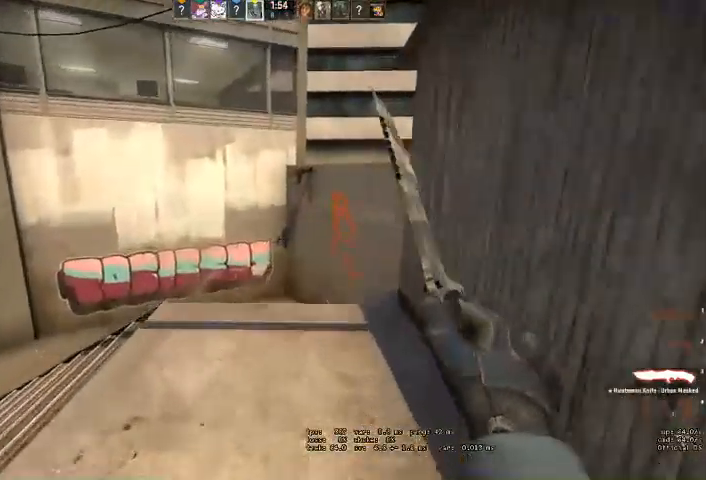
Gameplay with keyboard and mouse; each line is a JSON object with the keys and mouse buttons held at the frame after it. "events" lists presses ("down") and releases ("up") of "a", "ctrl", "d", "e", "q", "s", "shift", "space", "w", "mouse_left", "mouse_wheel" and "mouse_right" between this image and that frame as [ms after this image, input, new state], when the widget could be followed in between. "mouse_left", "mouse_wheel", "mouse_right" = the "left", "wheel", "right" buttons of the "mouse" list. No other keys are recorded. "wheel" means that the mouse wheel is clicked or scrolled. Mouse movement is not recorded. Not read: mouse_mb4.
{"keys": ["w"], "mouse": [], "events": [[233, "a", "down"], [300, "a", "up"]]}
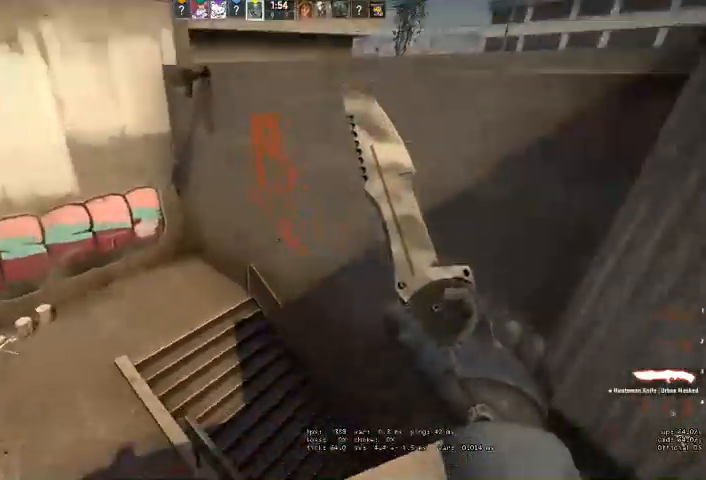
{"keys": ["d", "w"], "mouse": [], "events": [[133, "a", "down"], [233, "a", "up"], [400, "d", "down"]]}
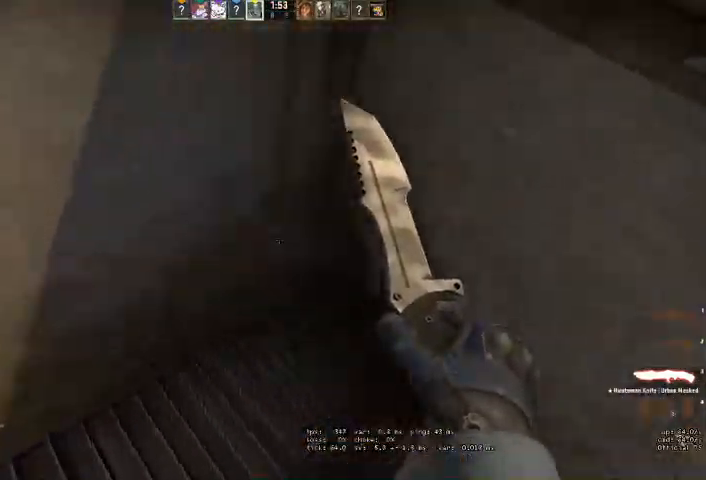
{"keys": ["w"], "mouse": [], "events": [[500, "d", "up"]]}
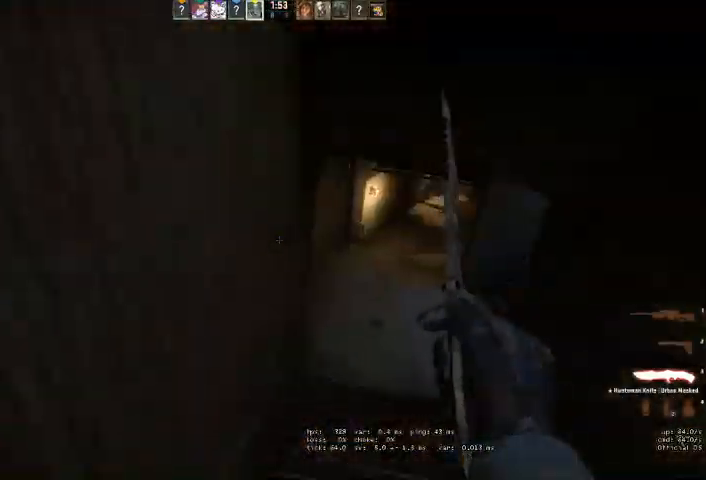
{"keys": ["w"], "mouse": [], "events": [[200, "d", "down"], [500, "d", "up"]]}
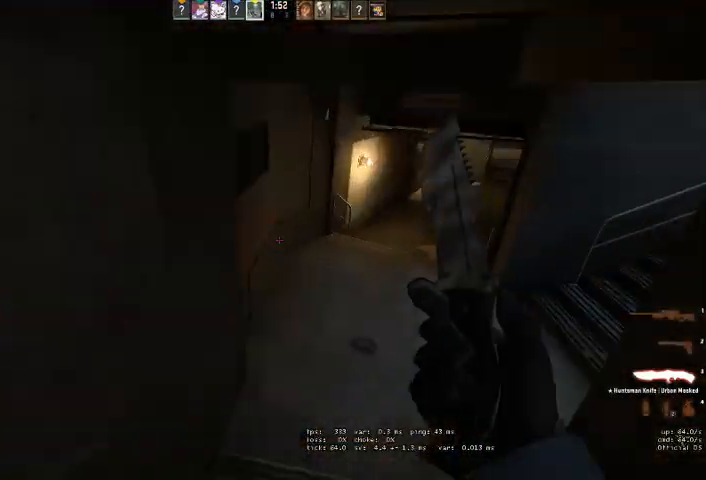
{"keys": ["d", "w"], "mouse": [], "events": [[133, "d", "down"], [333, "d", "up"], [500, "d", "down"]]}
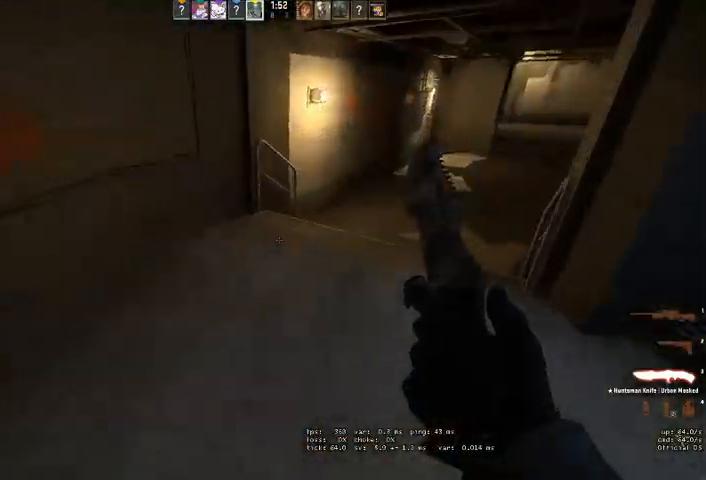
{"keys": ["d", "w"], "mouse": [], "events": [[133, "d", "up"], [266, "d", "down"], [400, "d", "up"], [500, "d", "down"]]}
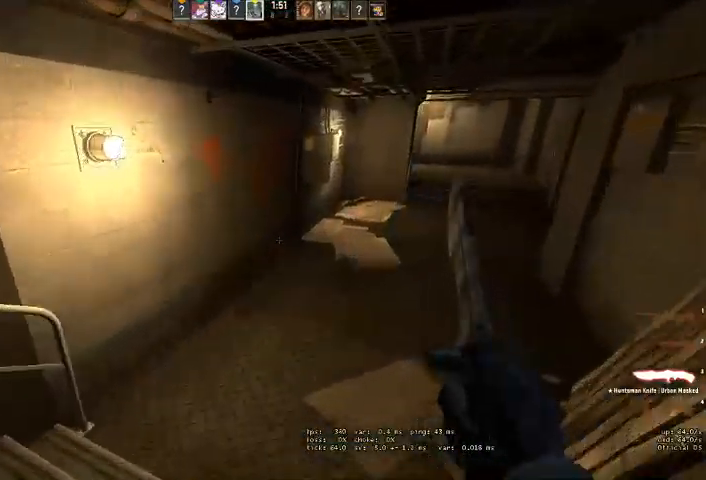
{"keys": ["w"], "mouse": [], "events": [[66, "ctrl", "down"], [166, "d", "up"], [200, "ctrl", "up"], [366, "d", "down"], [500, "d", "up"]]}
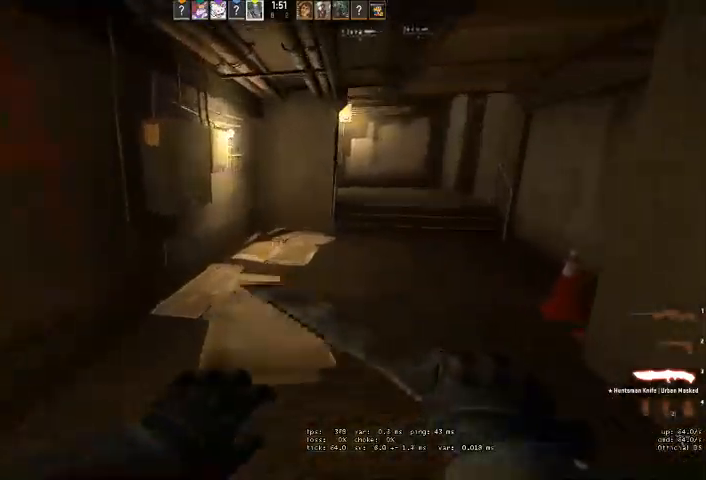
{"keys": ["w"], "mouse": [], "events": [[200, "d", "down"], [300, "d", "up"]]}
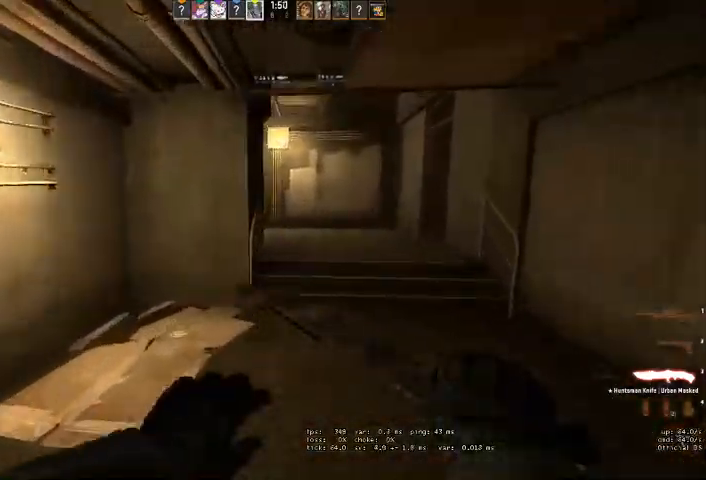
{"keys": ["d", "w"], "mouse": [], "events": [[66, "d", "down"], [200, "d", "up"], [433, "d", "down"]]}
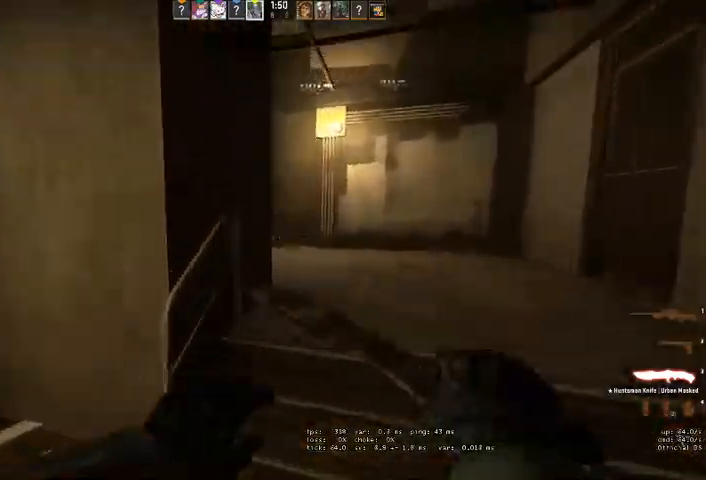
{"keys": ["w"], "mouse": [], "events": [[66, "d", "up"], [166, "d", "down"], [433, "d", "up"]]}
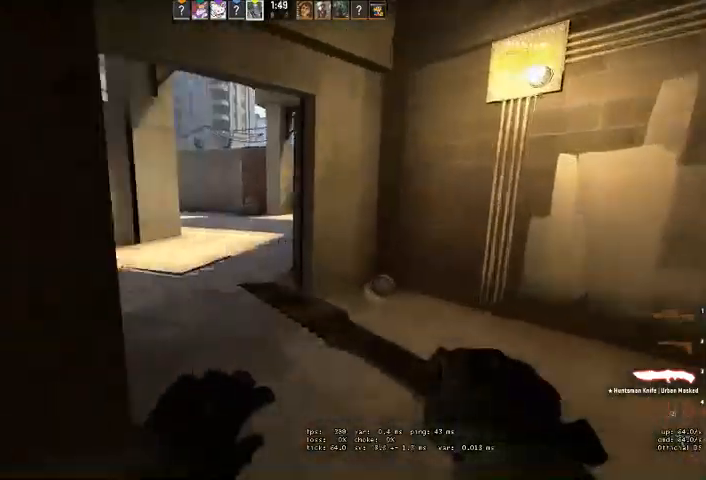
{"keys": ["w"], "mouse": [], "events": []}
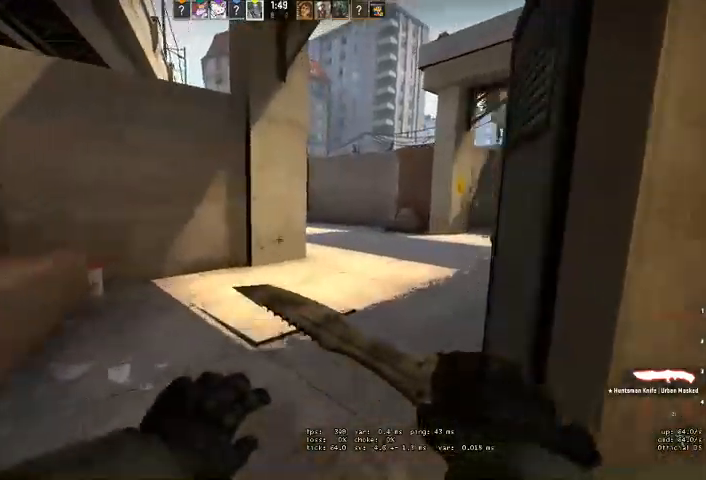
{"keys": ["w"], "mouse": [], "events": [[266, "d", "down"], [500, "d", "up"]]}
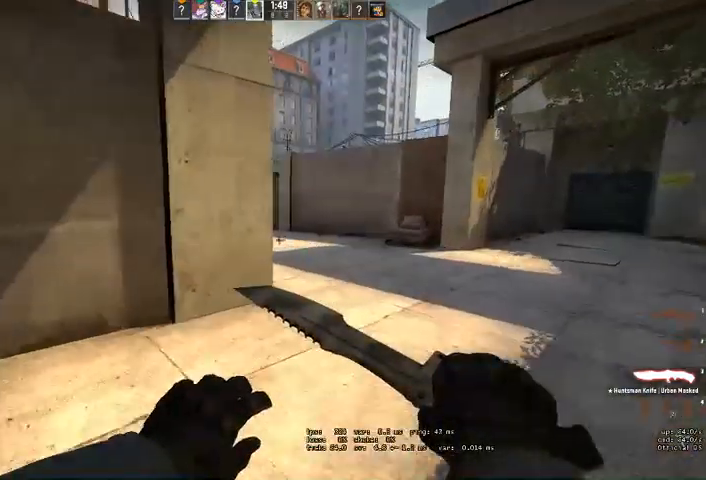
{"keys": ["w"], "mouse": [], "events": [[133, "d", "down"], [300, "d", "up"]]}
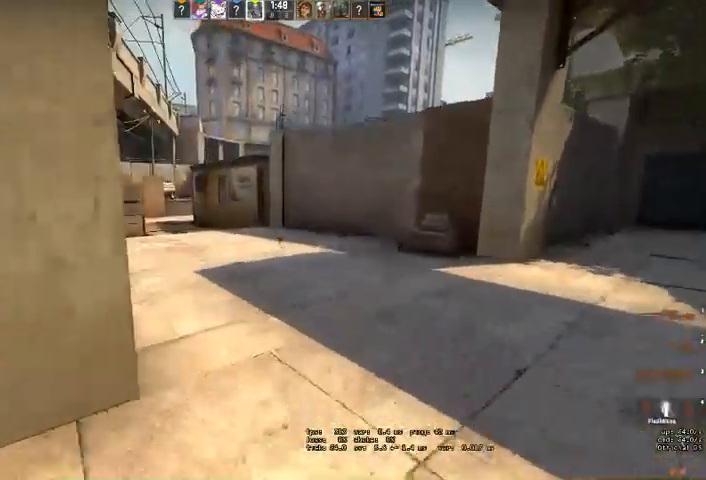
{"keys": ["w"], "mouse": [], "events": []}
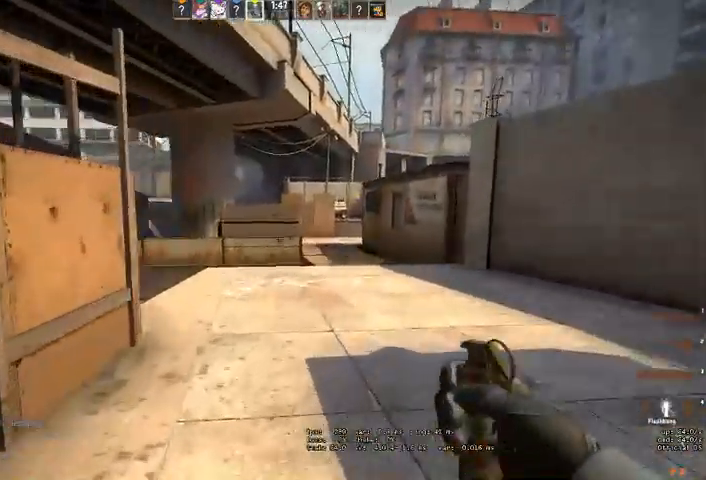
{"keys": ["w"], "mouse": [], "events": []}
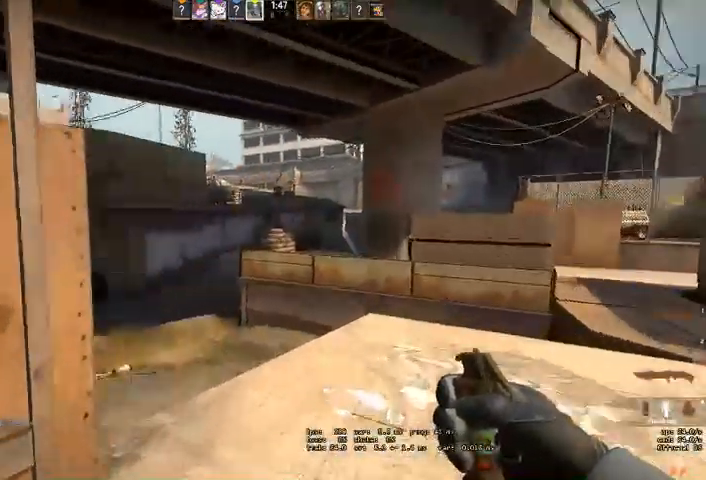
{"keys": ["q", "w"], "mouse": [], "events": [[466, "q", "down"]]}
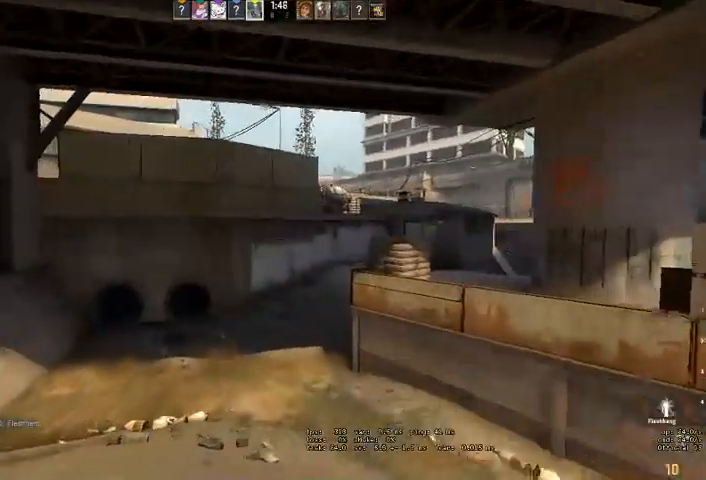
{"keys": ["w"], "mouse": [], "events": [[33, "q", "up"], [400, "a", "down"], [500, "a", "up"]]}
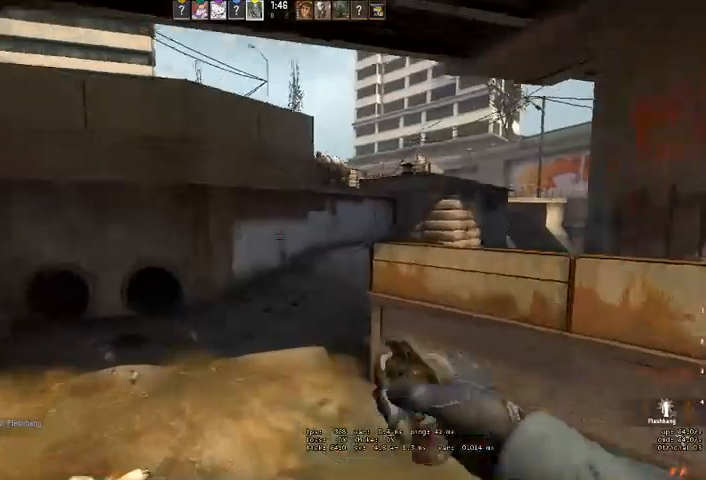
{"keys": ["w"], "mouse": [], "events": [[333, "a", "down"], [433, "a", "up"]]}
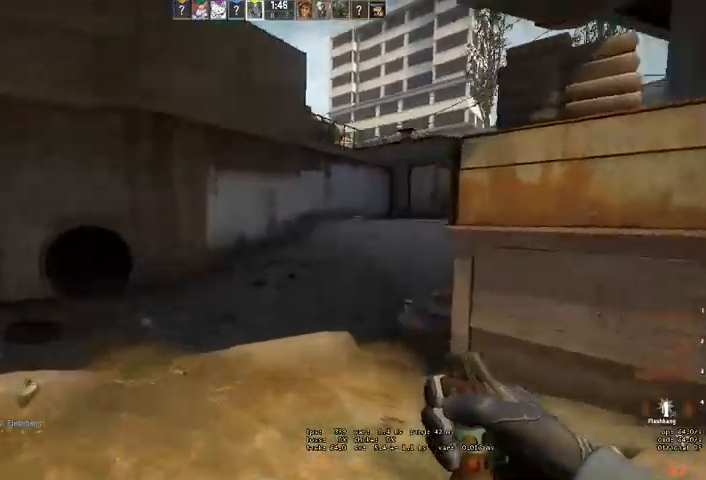
{"keys": ["a", "w"], "mouse": [], "events": [[100, "a", "down"]]}
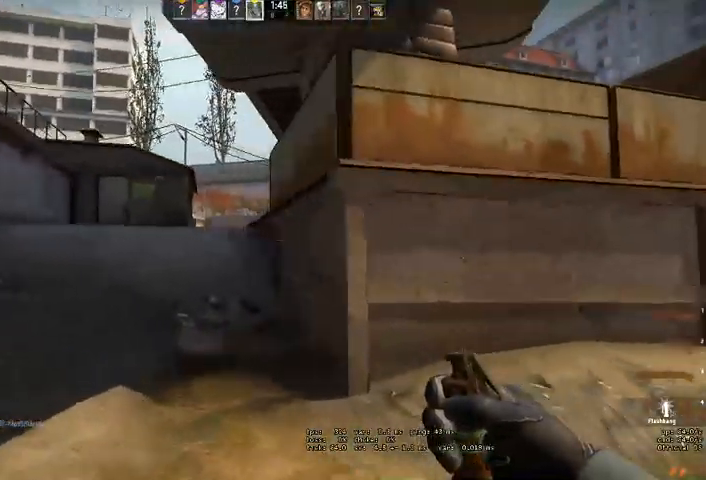
{"keys": ["a", "w"], "mouse": ["left"], "events": [[100, "mouse_left", "down"]]}
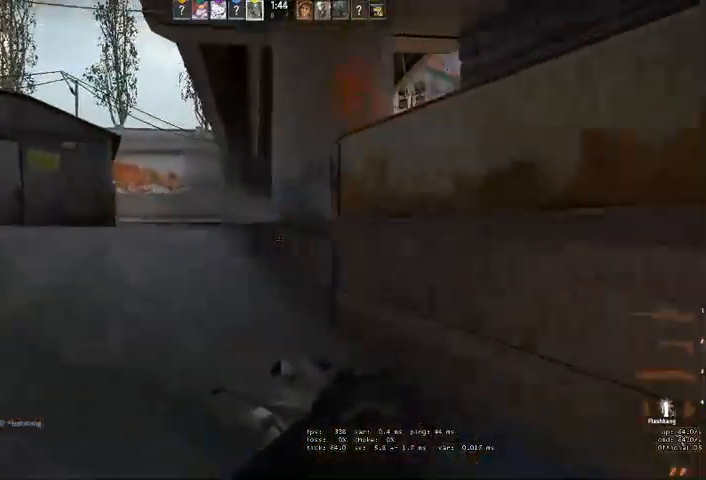
{"keys": ["w"], "mouse": ["left"], "events": [[333, "a", "up"], [366, "d", "down"], [433, "d", "up"]]}
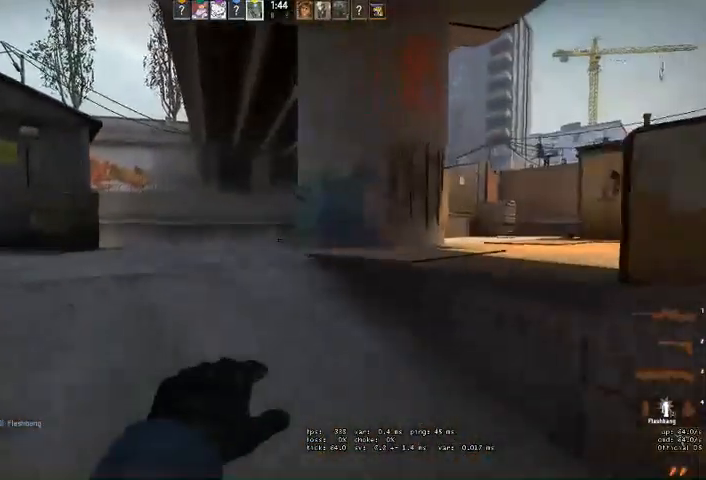
{"keys": ["a"], "mouse": [], "events": [[100, "mouse_left", "up"], [266, "a", "down"], [333, "w", "up"]]}
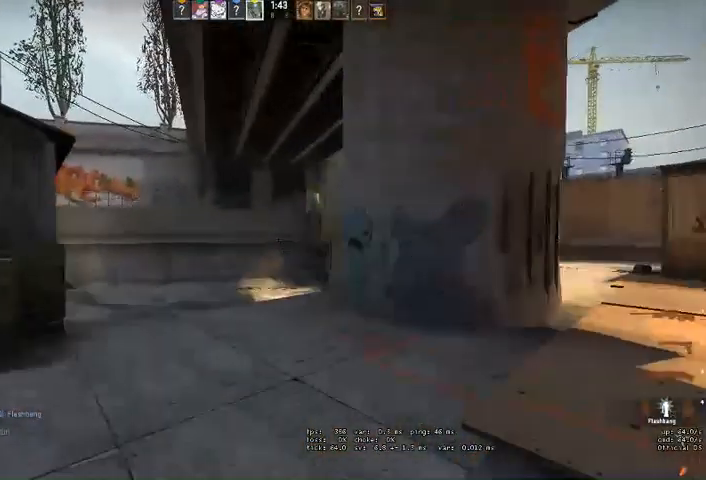
{"keys": ["a", "w"], "mouse": [], "events": [[233, "w", "down"]]}
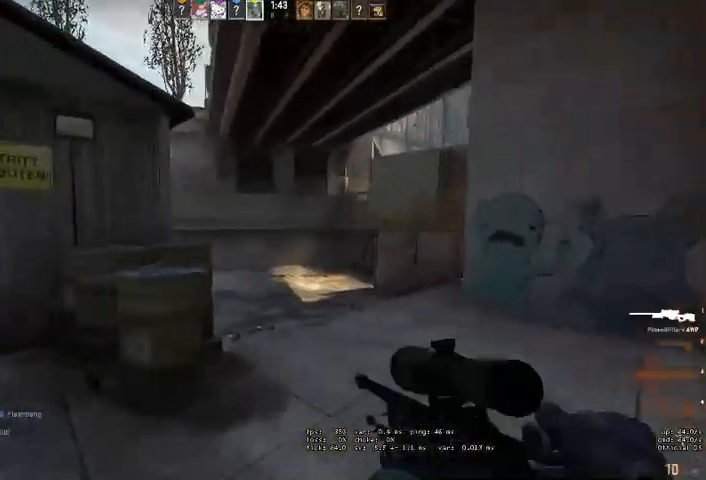
{"keys": ["a"], "mouse": [], "events": [[266, "w", "up"]]}